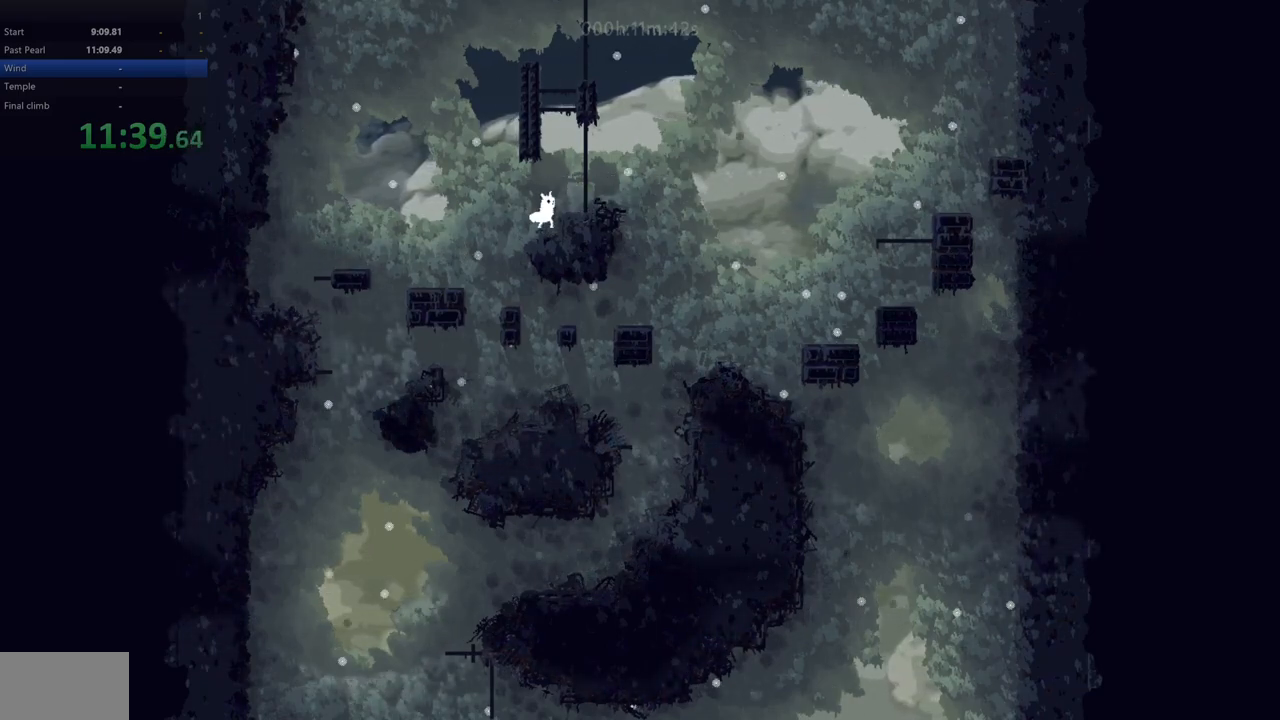
Gameplay with keyboard; each line is a JSON object with the keys held at the frame after it. "events" lists presses ("down") and releases ("up") of "down", "left", "right", "shift", "up", "x" and "z" between this image and that frame as [ms after this image, input, new state], when the widget could be followed in between. No other keys are recorded. Mouse input is not recorded.
{"keys": ["right", "up"], "events": [[250, "up", "up"], [300, "z", "down"], [433, "up", "down"], [433, "z", "up"]]}
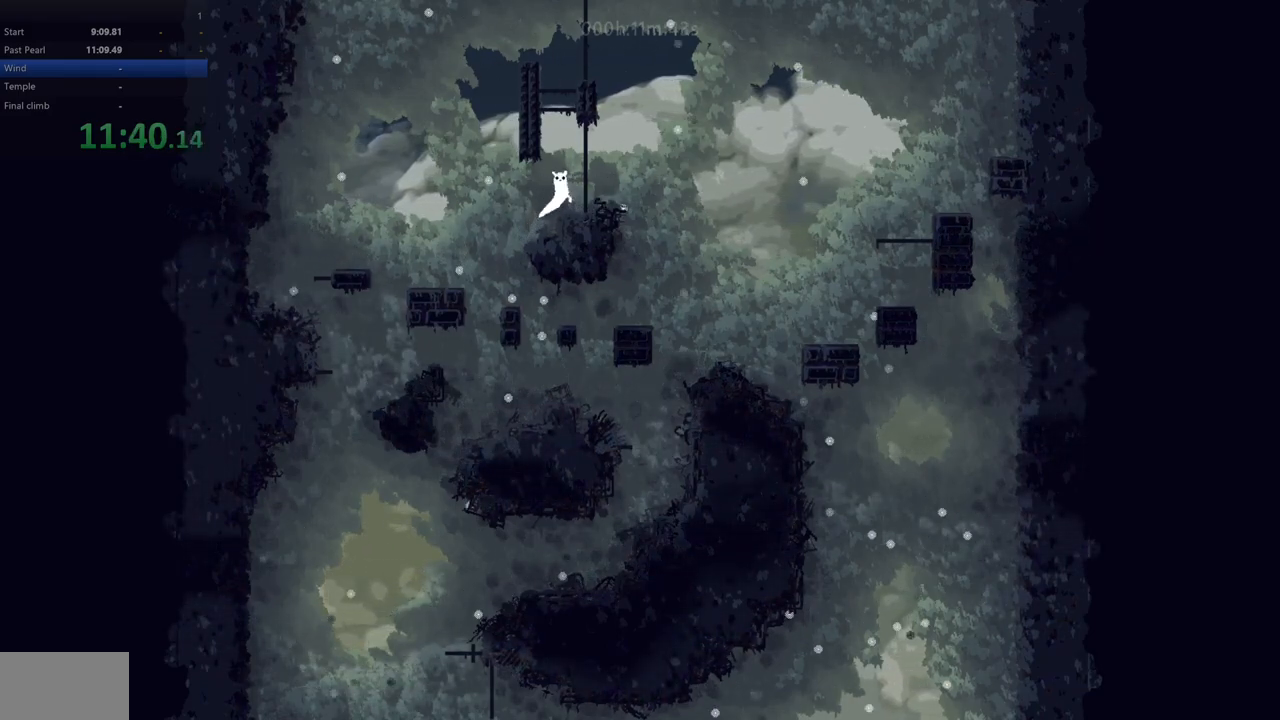
{"keys": ["up"], "events": [[467, "right", "up"]]}
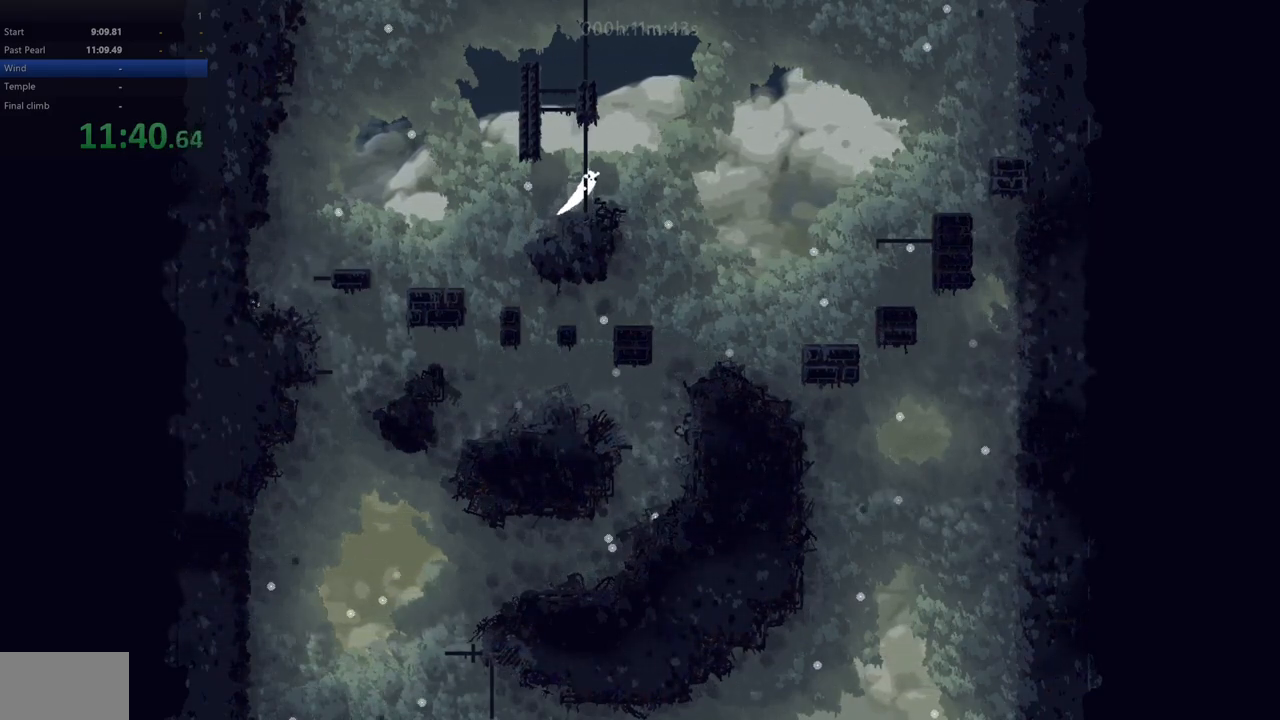
{"keys": ["left", "z"], "events": [[133, "left", "down"], [400, "z", "down"], [483, "up", "up"]]}
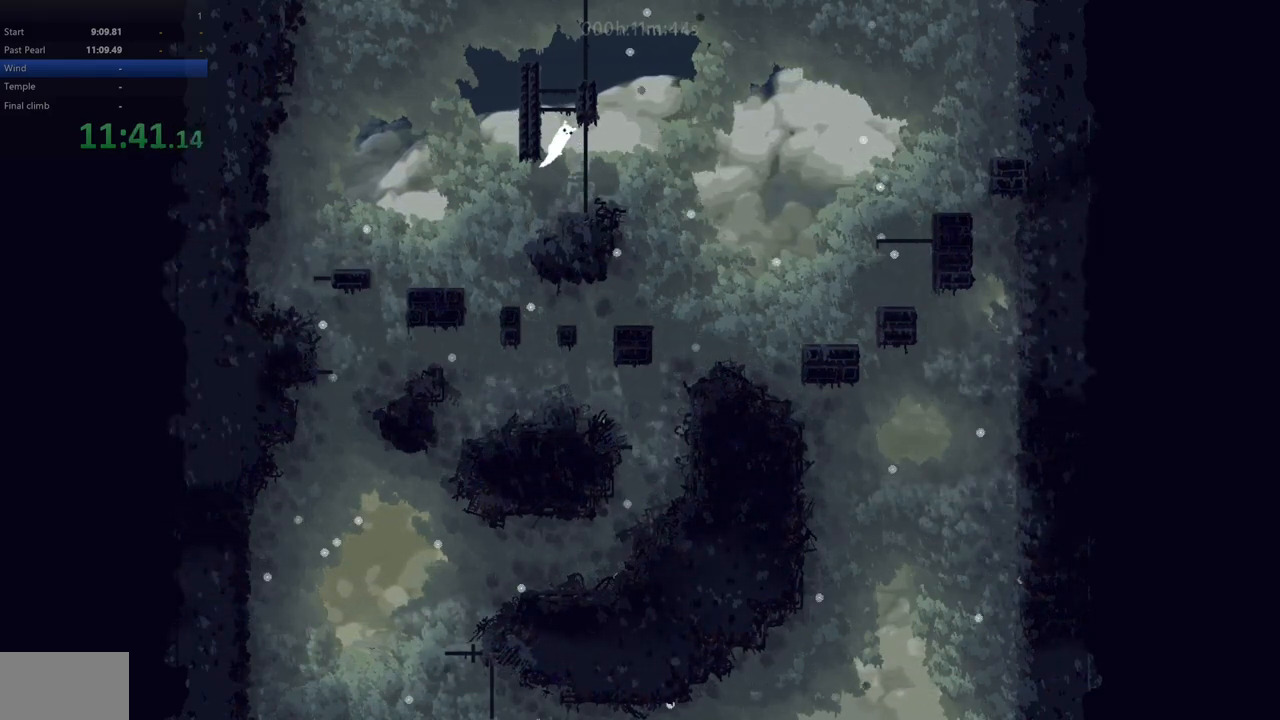
{"keys": ["right"], "events": [[83, "up", "down"], [117, "z", "up"], [217, "z", "down"], [300, "z", "up"], [317, "left", "up"], [333, "right", "down"], [500, "up", "up"]]}
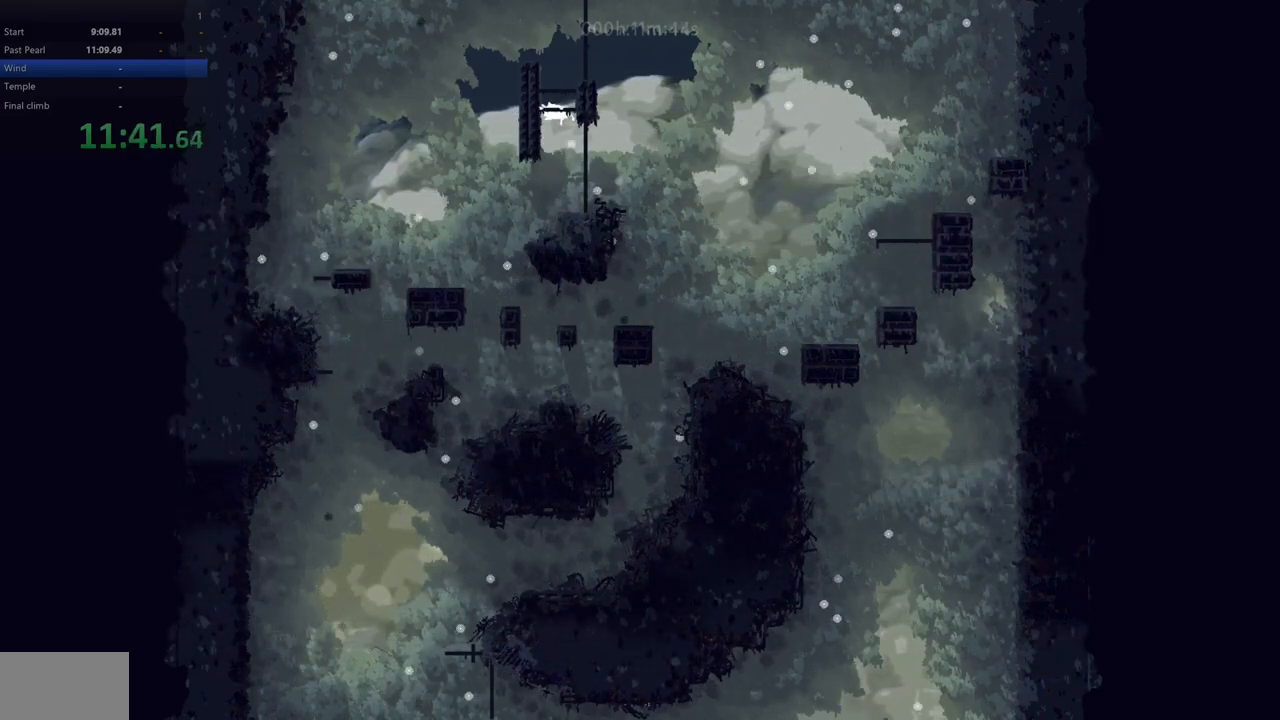
{"keys": ["right"], "events": [[67, "right", "up"], [100, "up", "down"], [133, "right", "down"], [317, "up", "up"]]}
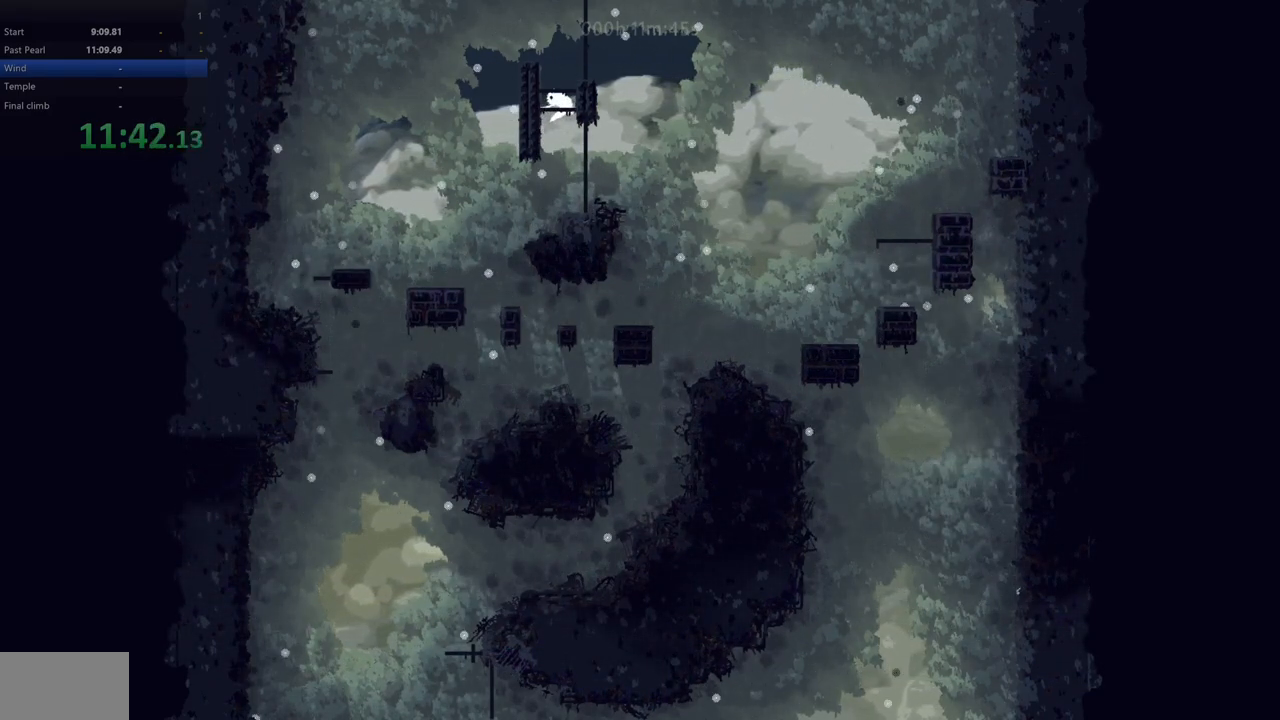
{"keys": ["right", "up"], "events": [[67, "z", "down"], [350, "z", "up"], [367, "up", "down"]]}
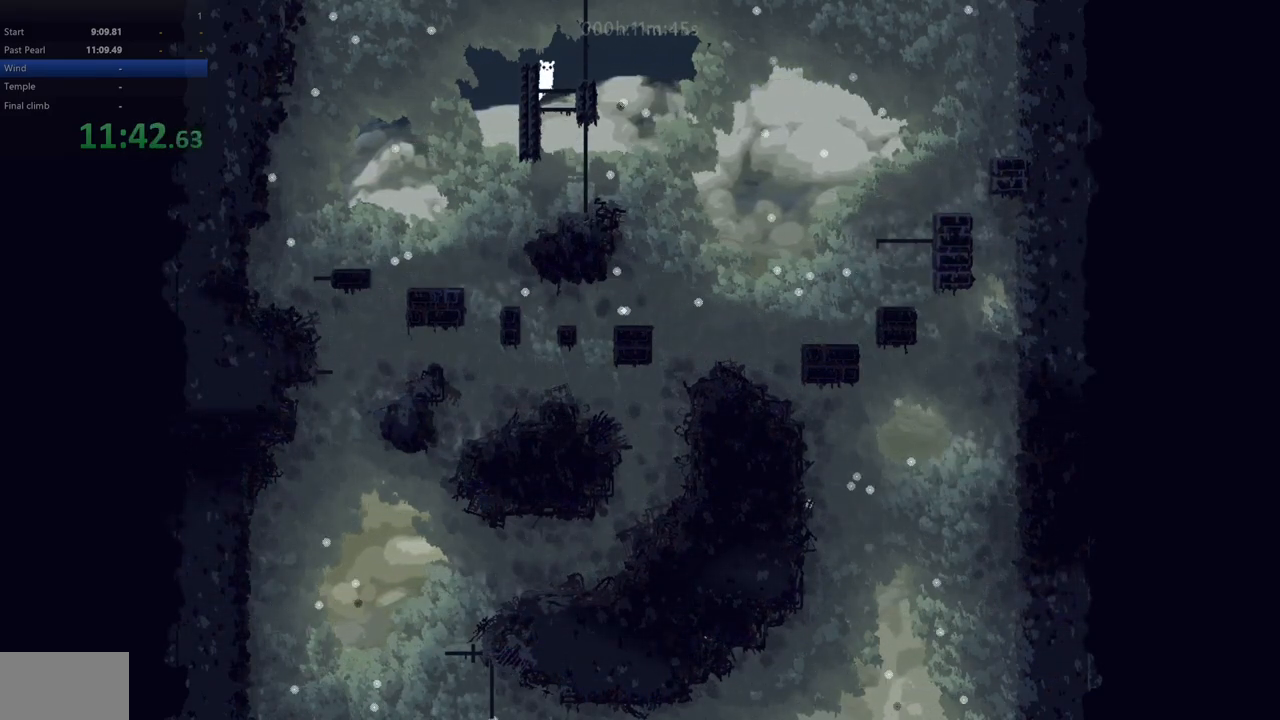
{"keys": ["right", "up"], "events": [[200, "up", "up"], [233, "up", "down"], [417, "up", "up"], [500, "up", "down"]]}
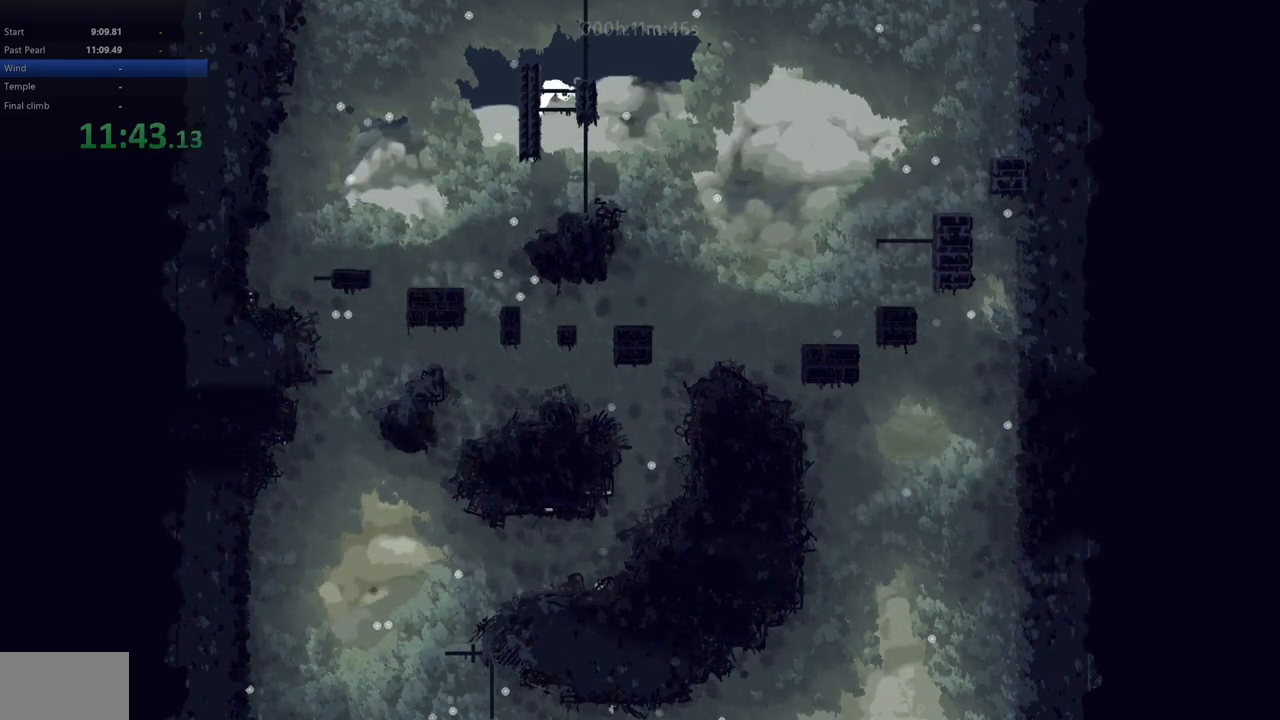
{"keys": ["right", "up"], "events": [[100, "up", "up"], [267, "z", "down"], [367, "up", "down"], [433, "z", "up"]]}
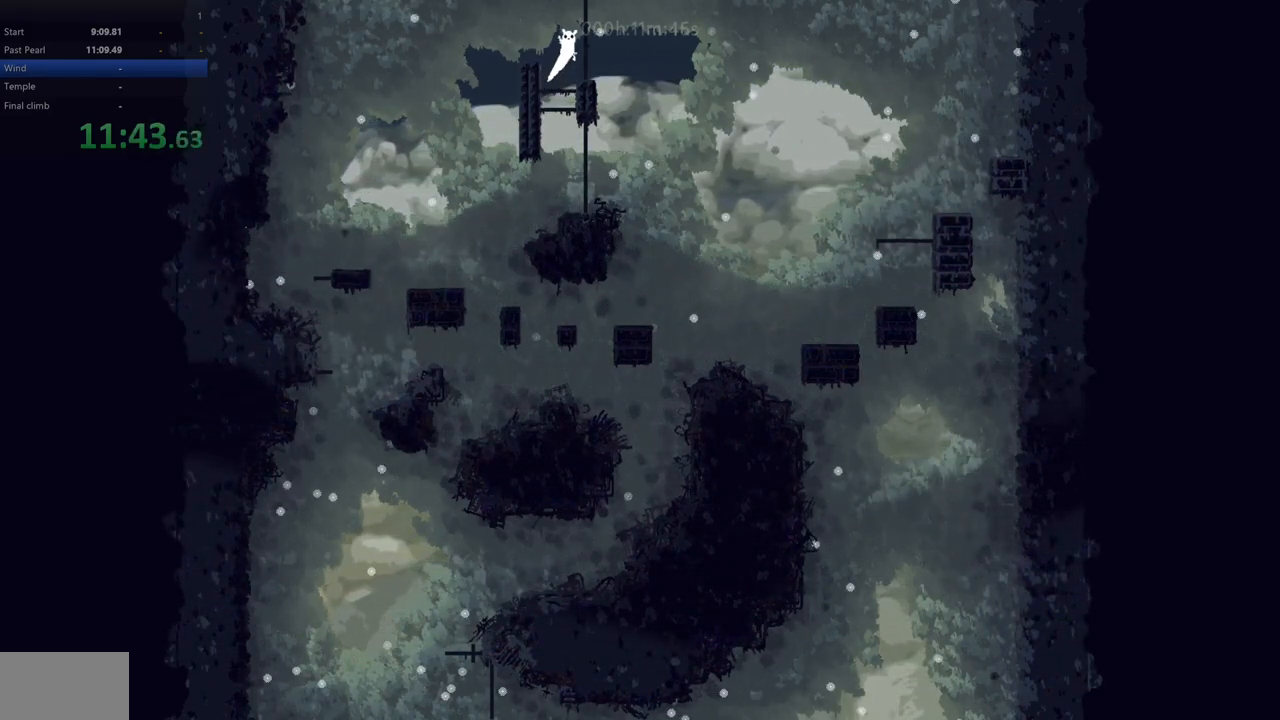
{"keys": ["up"], "events": [[433, "right", "up"]]}
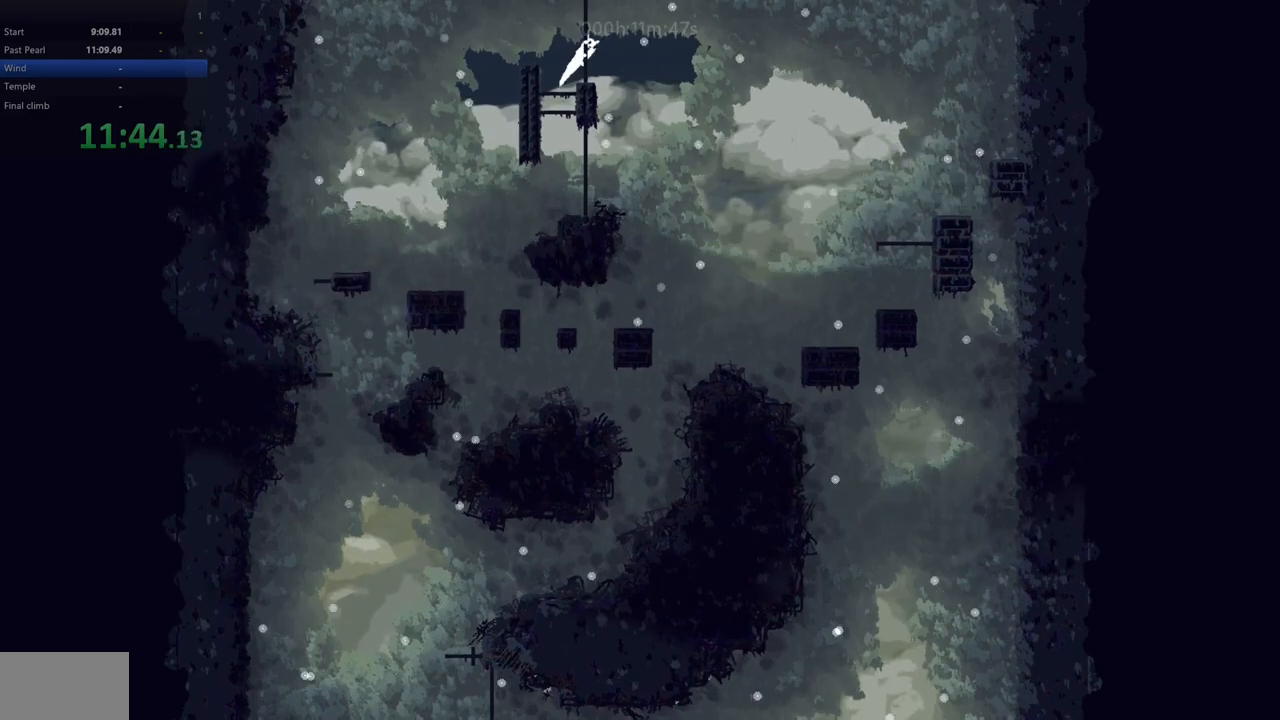
{"keys": ["up"], "events": []}
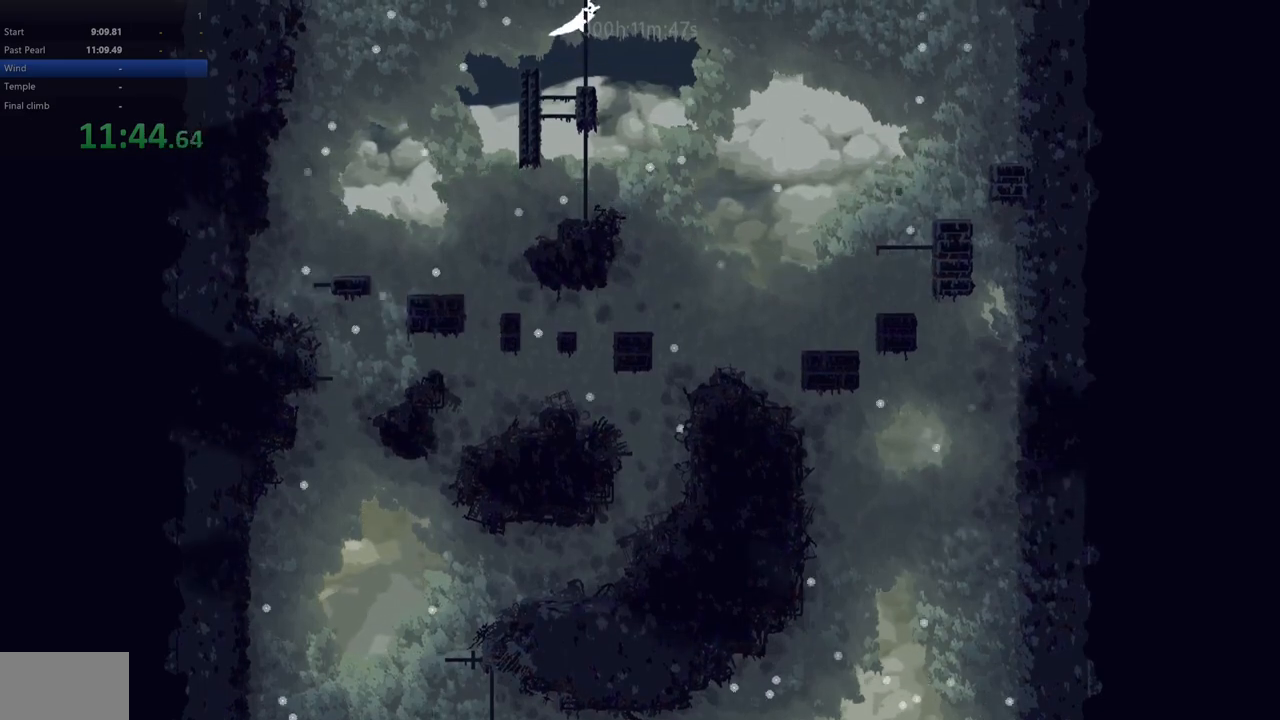
{"keys": ["up"], "events": []}
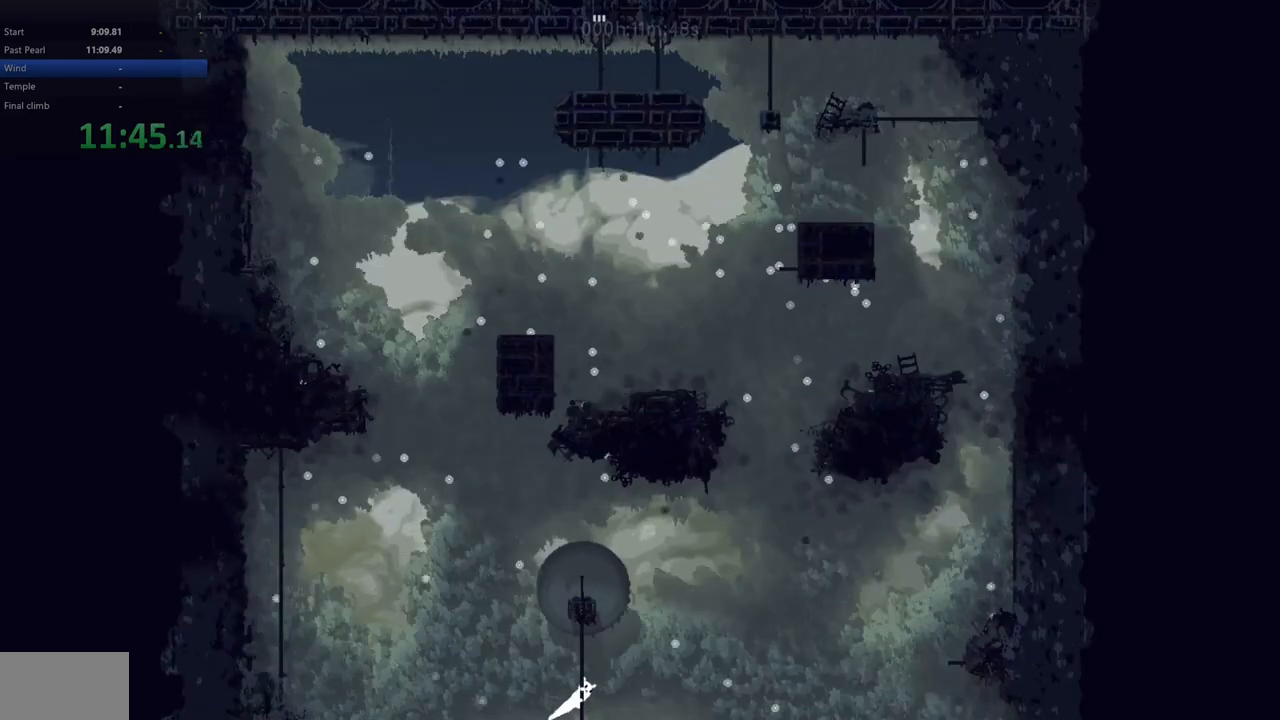
{"keys": [], "events": [[433, "up", "up"]]}
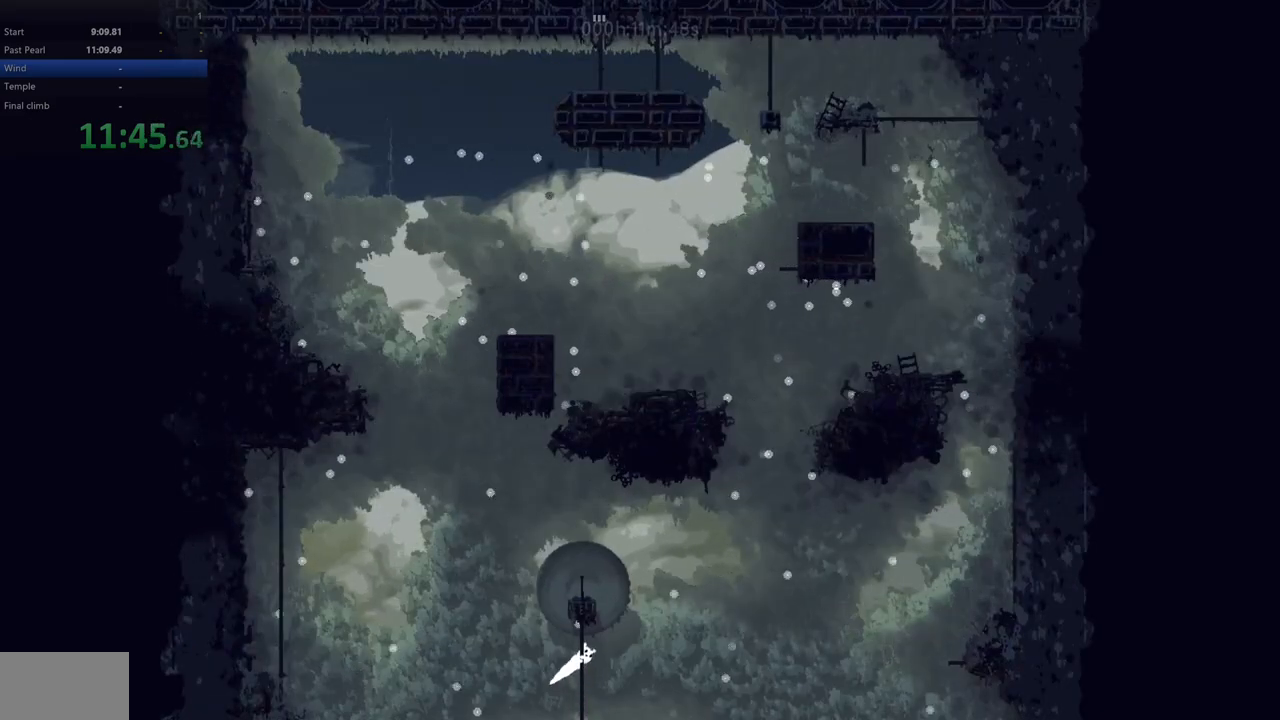
{"keys": ["left"], "events": [[300, "down", "down"], [350, "down", "up"], [500, "left", "down"]]}
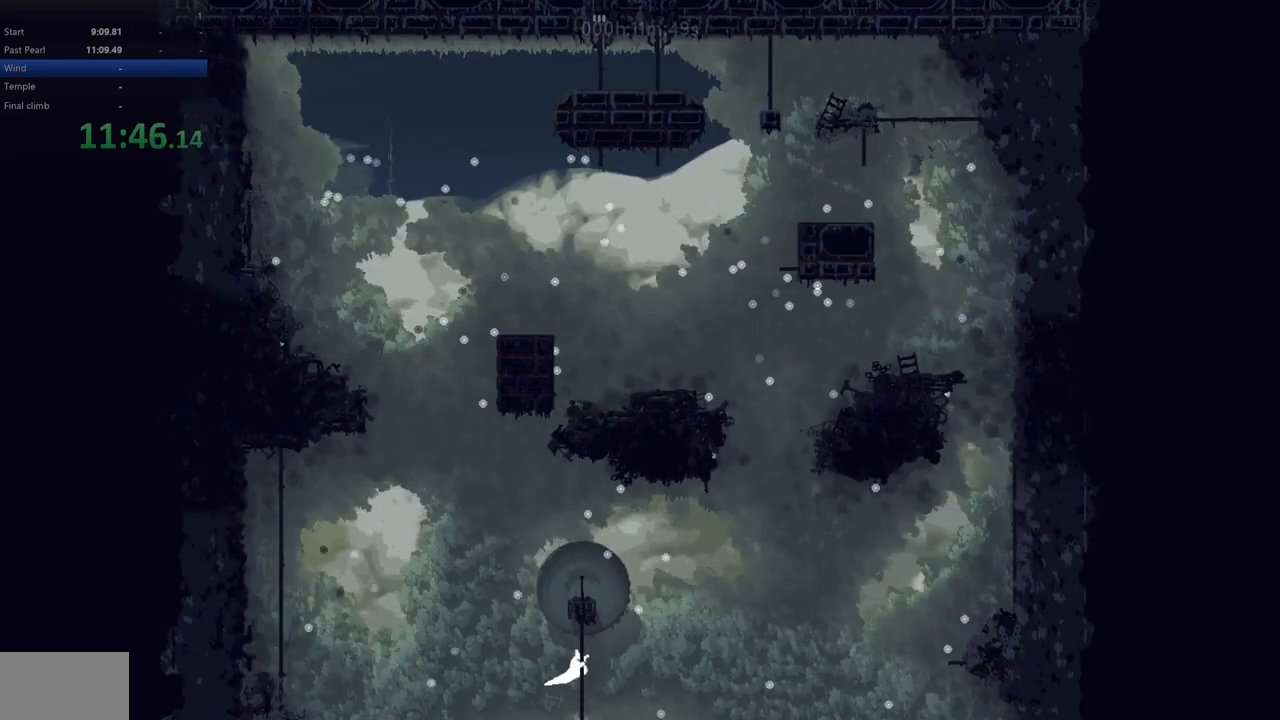
{"keys": ["left", "z"], "events": [[383, "z", "down"]]}
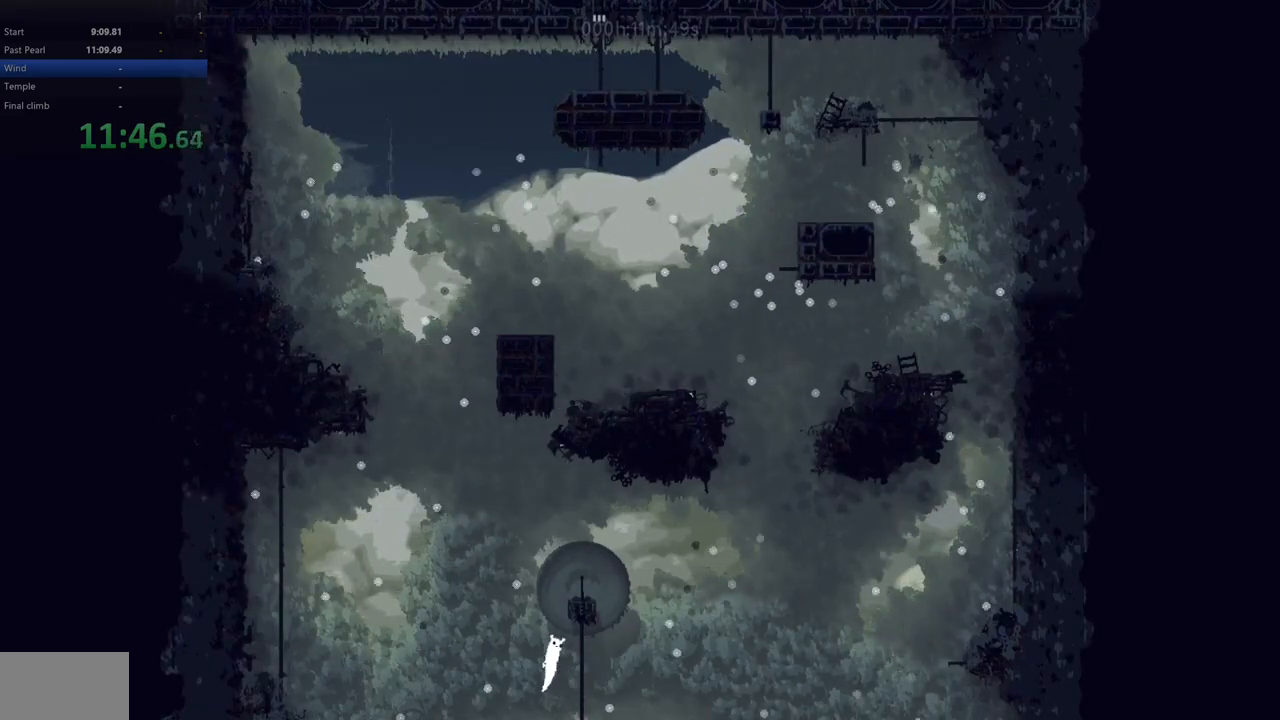
{"keys": ["left", "up", "z"], "events": [[233, "up", "down"]]}
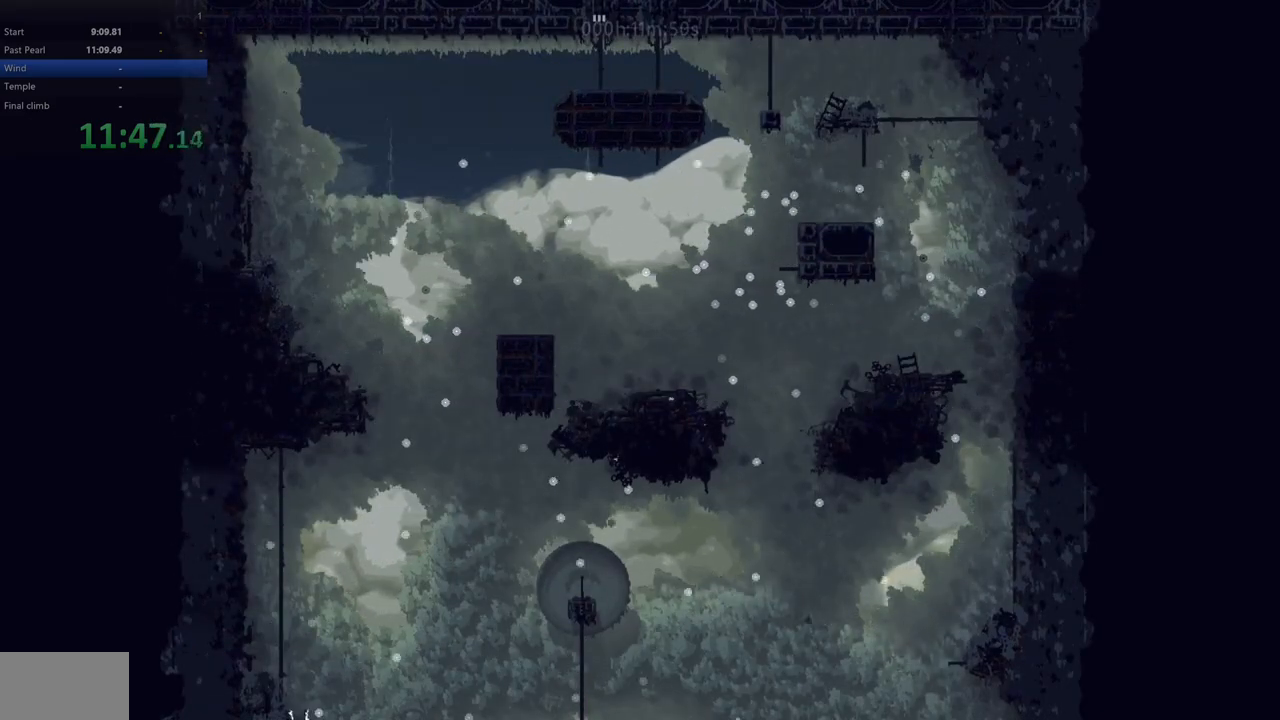
{"keys": ["left", "up"], "events": [[17, "z", "up"], [217, "z", "down"], [350, "z", "up"]]}
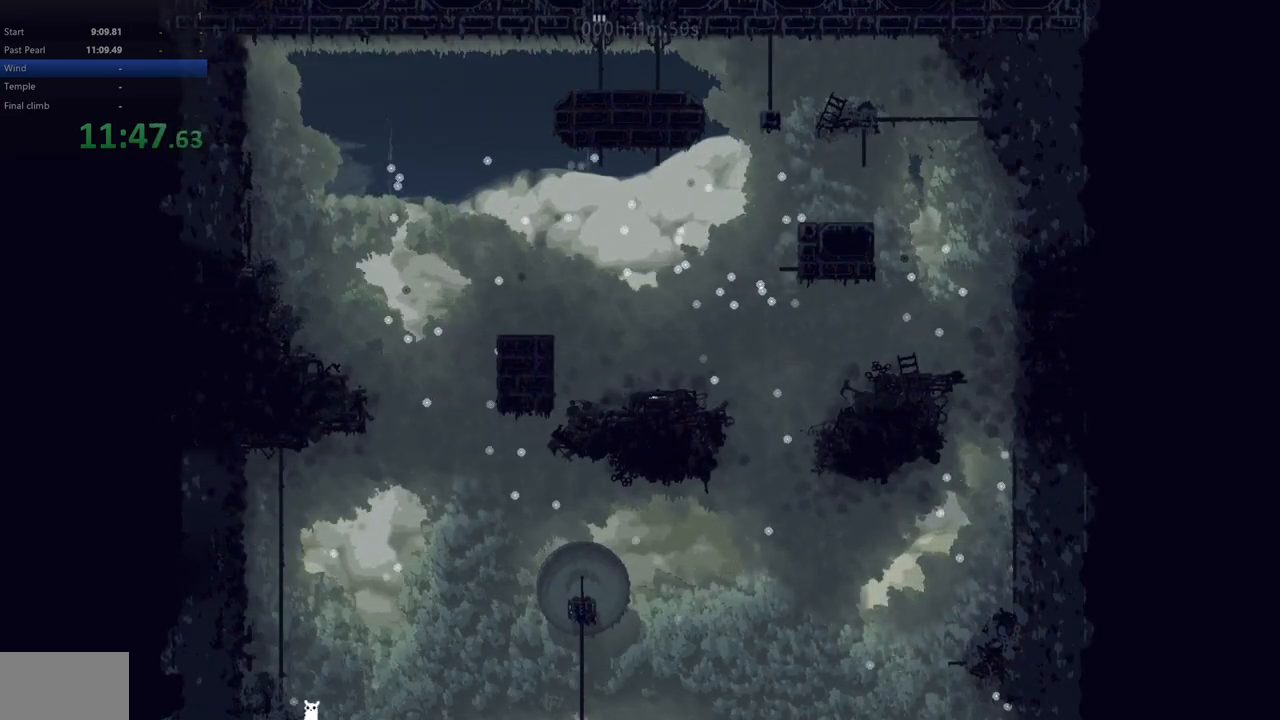
{"keys": ["left", "up"], "events": [[317, "z", "down"], [417, "z", "up"]]}
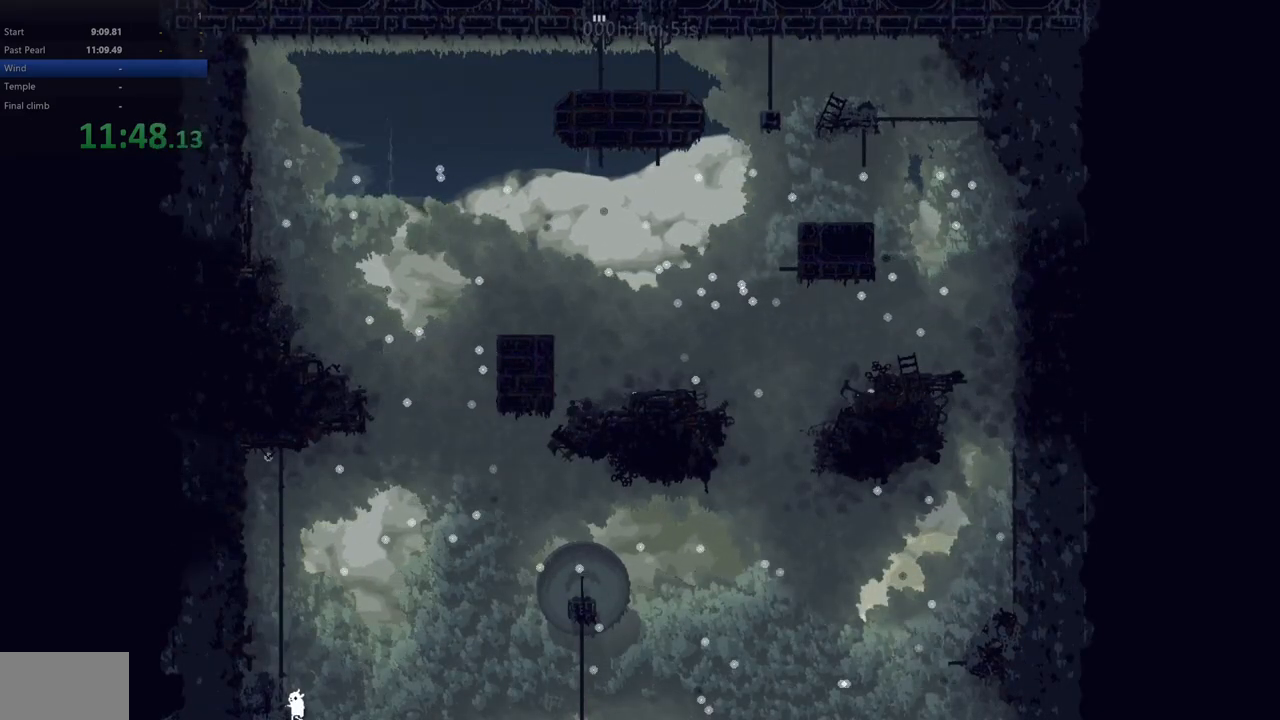
{"keys": ["up"], "events": [[333, "left", "up"]]}
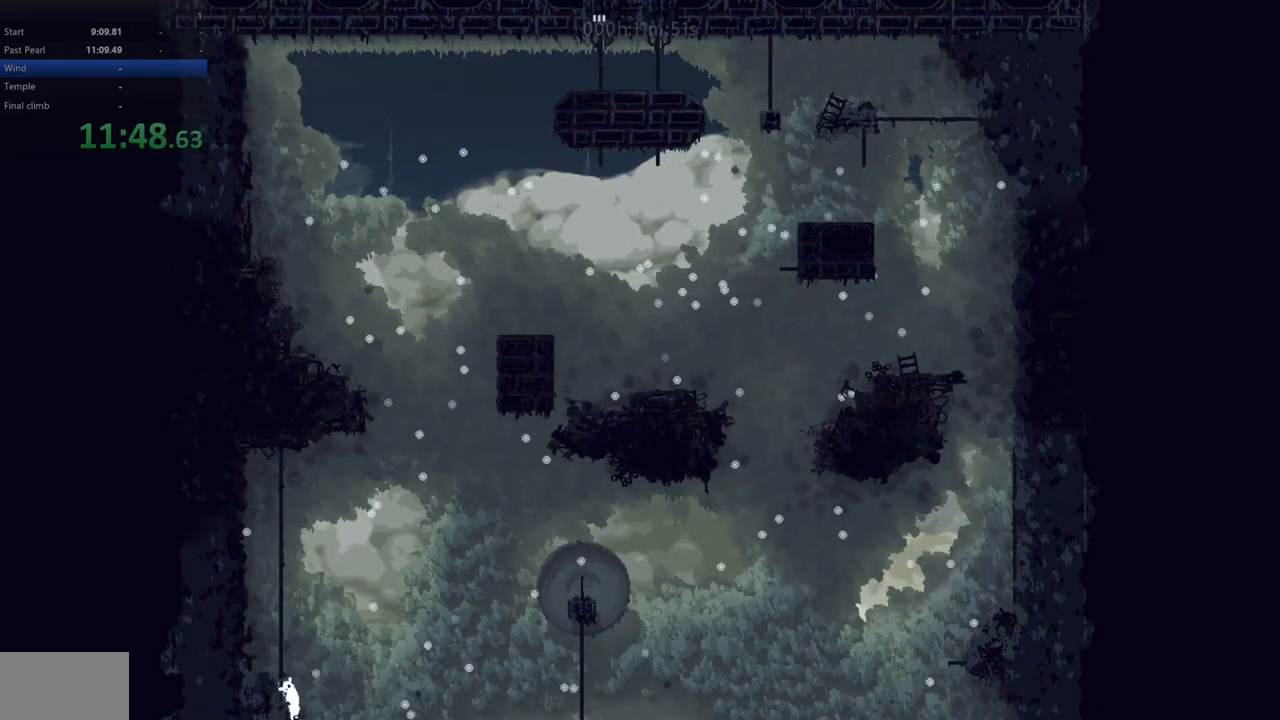
{"keys": ["up"], "events": []}
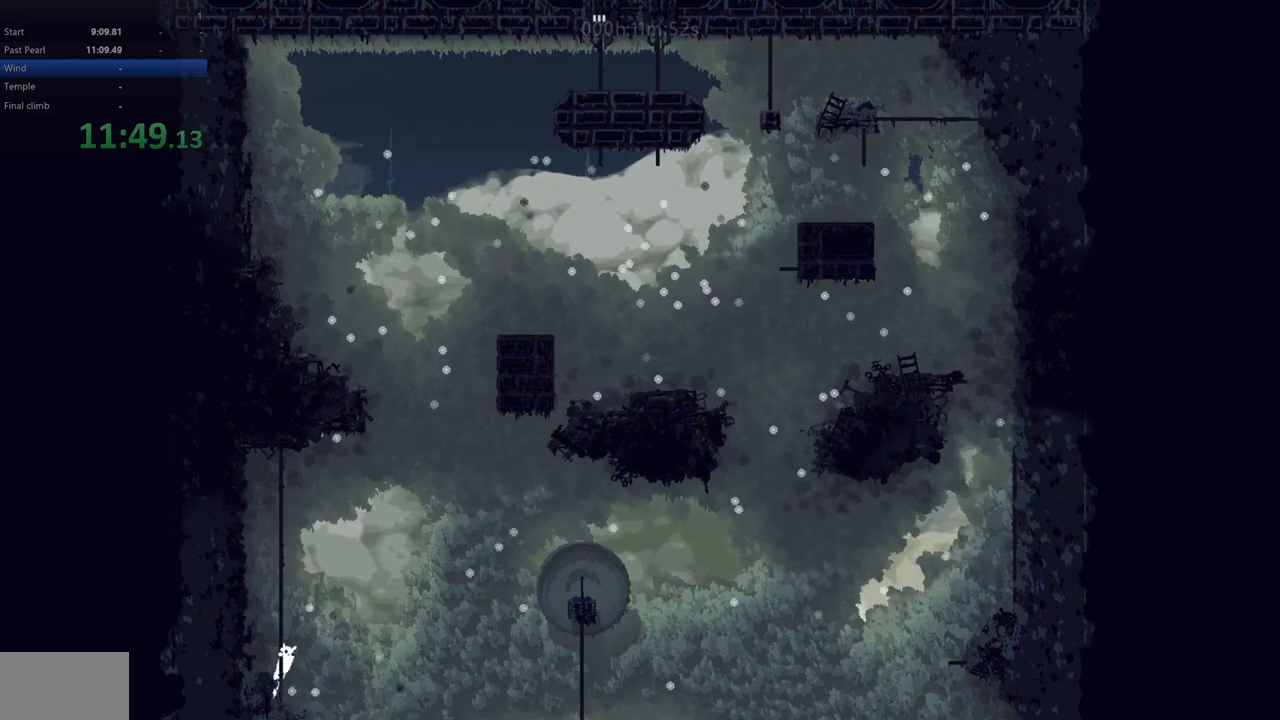
{"keys": ["up"], "events": []}
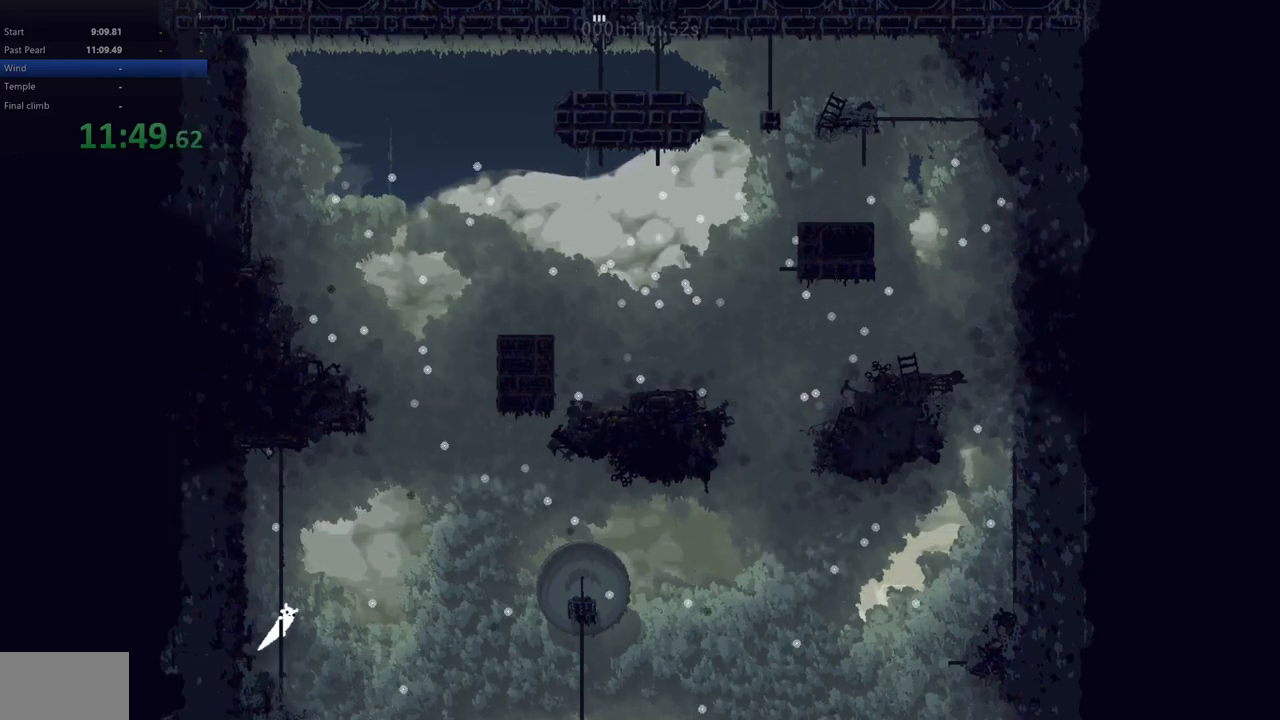
{"keys": ["up"], "events": []}
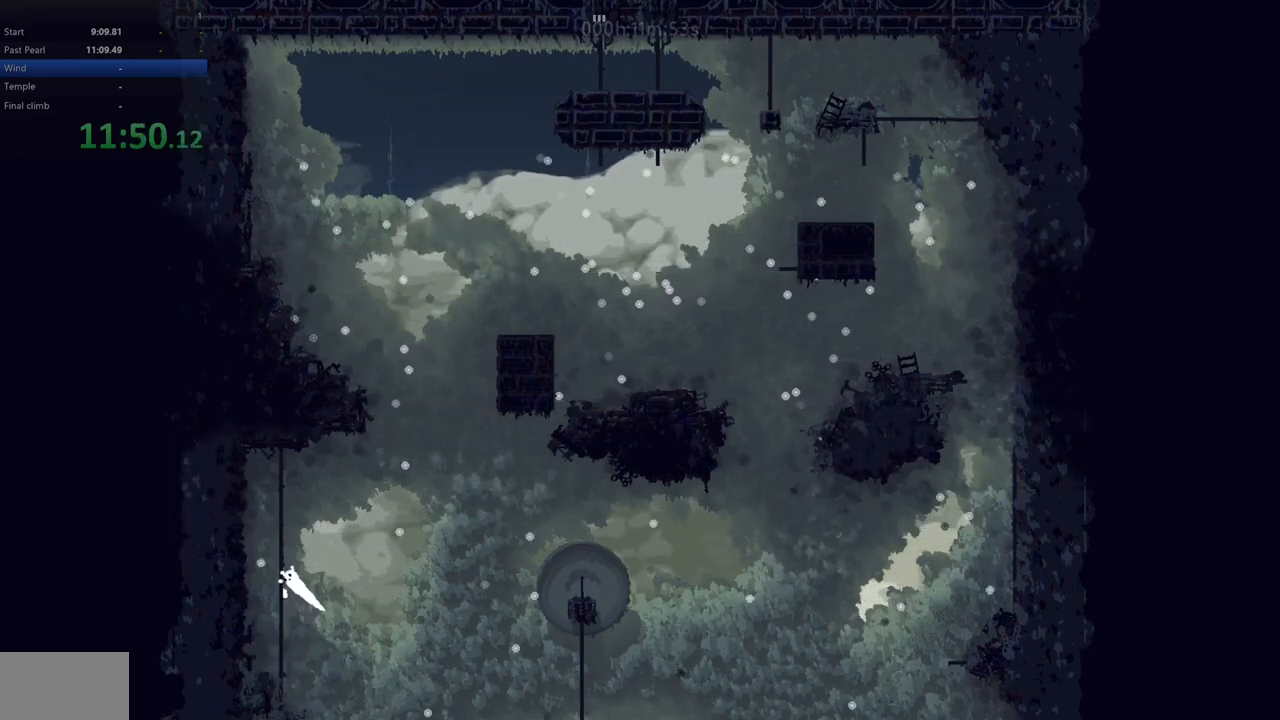
{"keys": ["up"], "events": []}
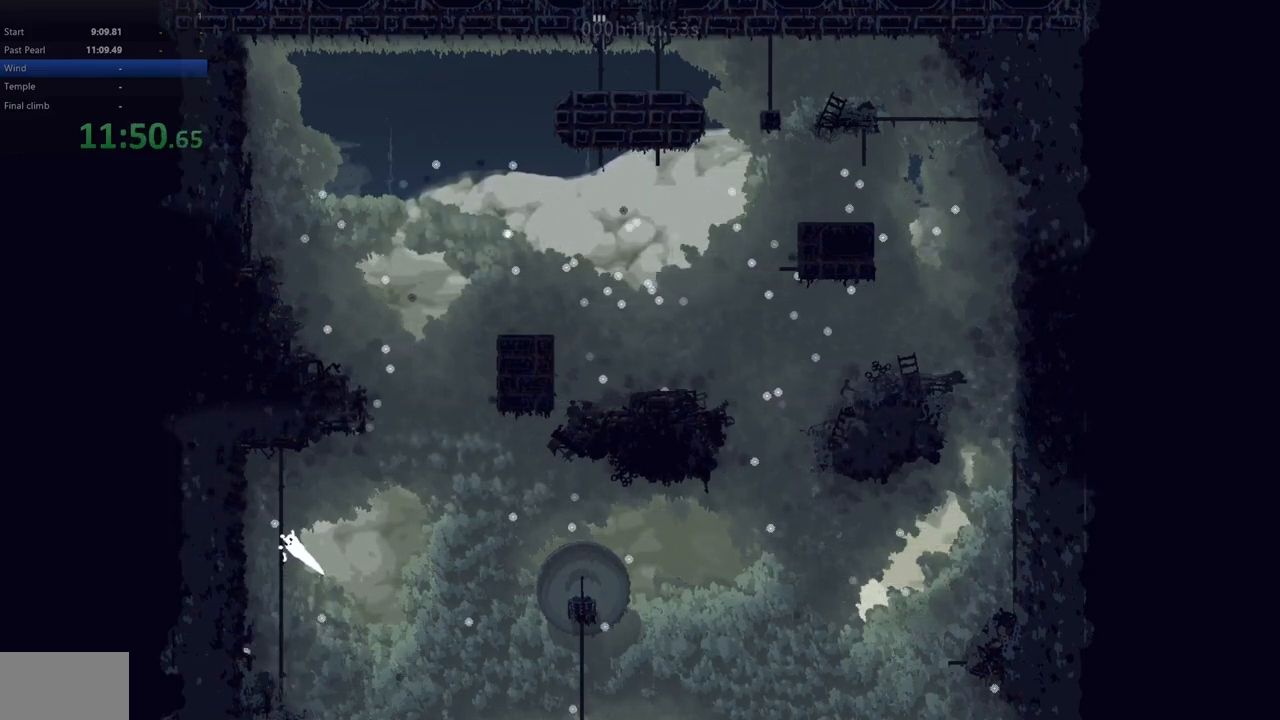
{"keys": ["right"], "events": [[100, "up", "up"], [400, "right", "down"]]}
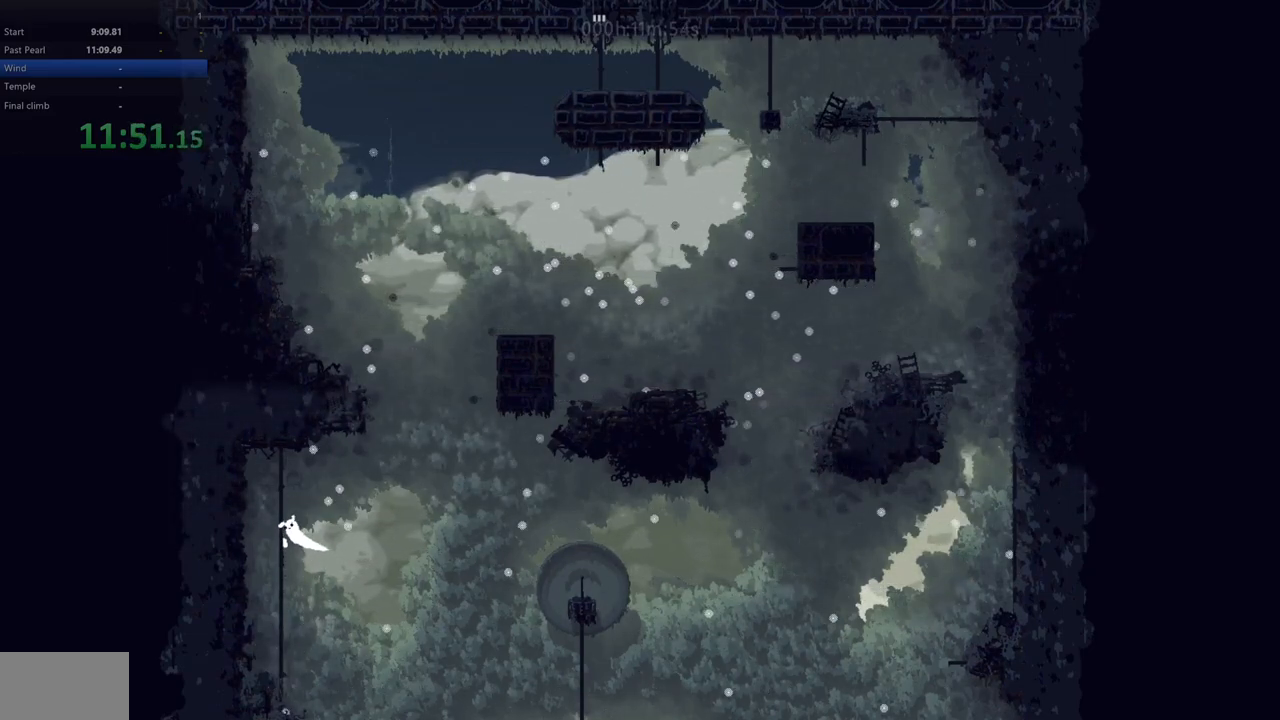
{"keys": ["right"], "events": [[333, "up", "down"], [400, "up", "up"]]}
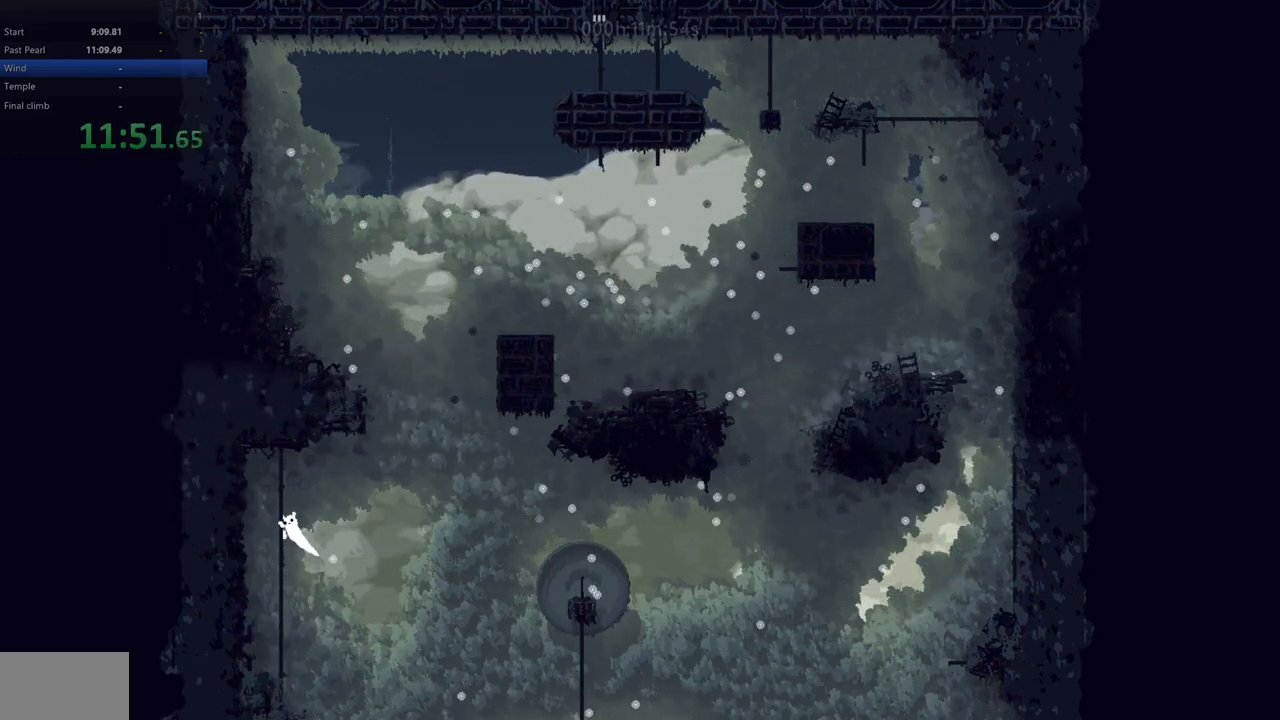
{"keys": ["right"], "events": []}
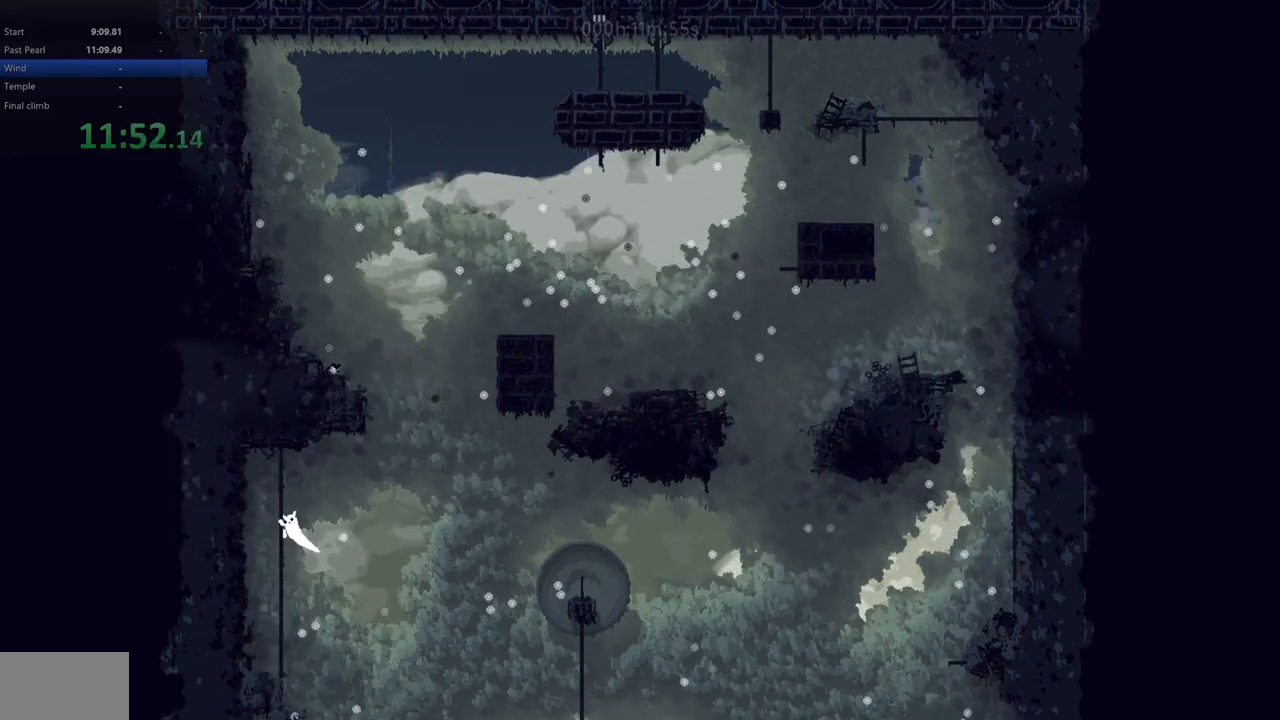
{"keys": ["right"], "events": []}
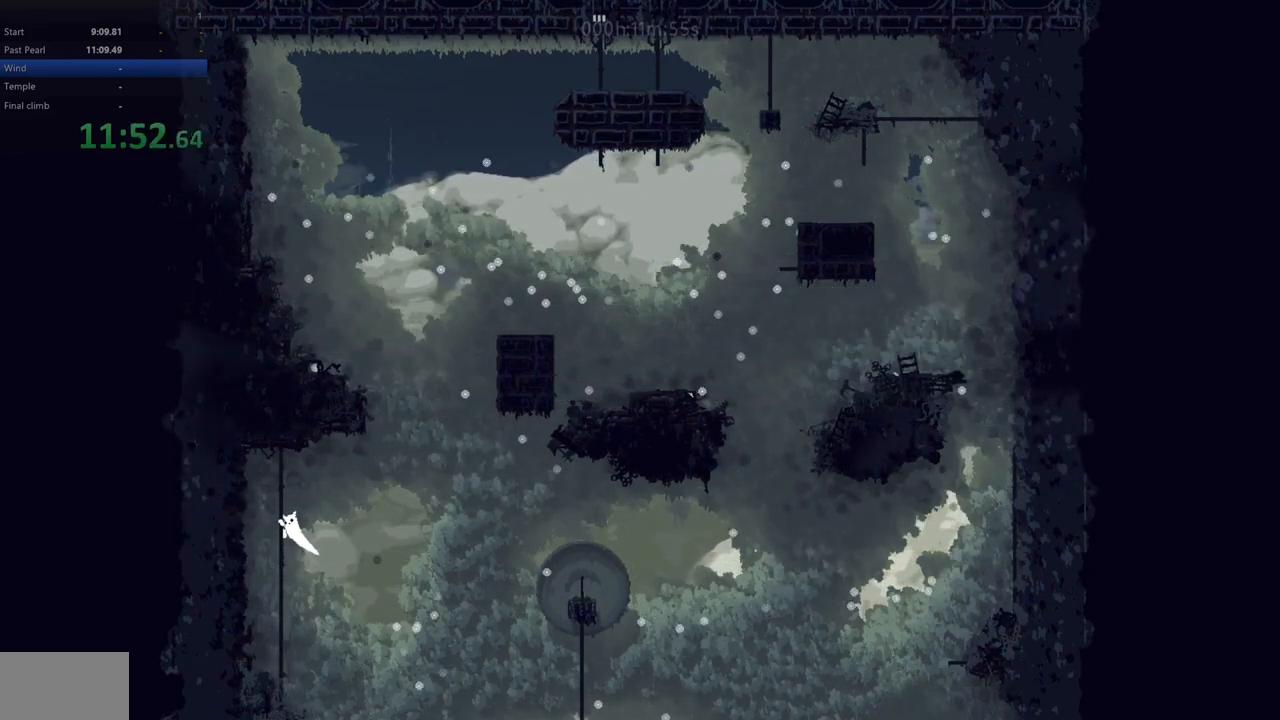
{"keys": ["right"], "events": []}
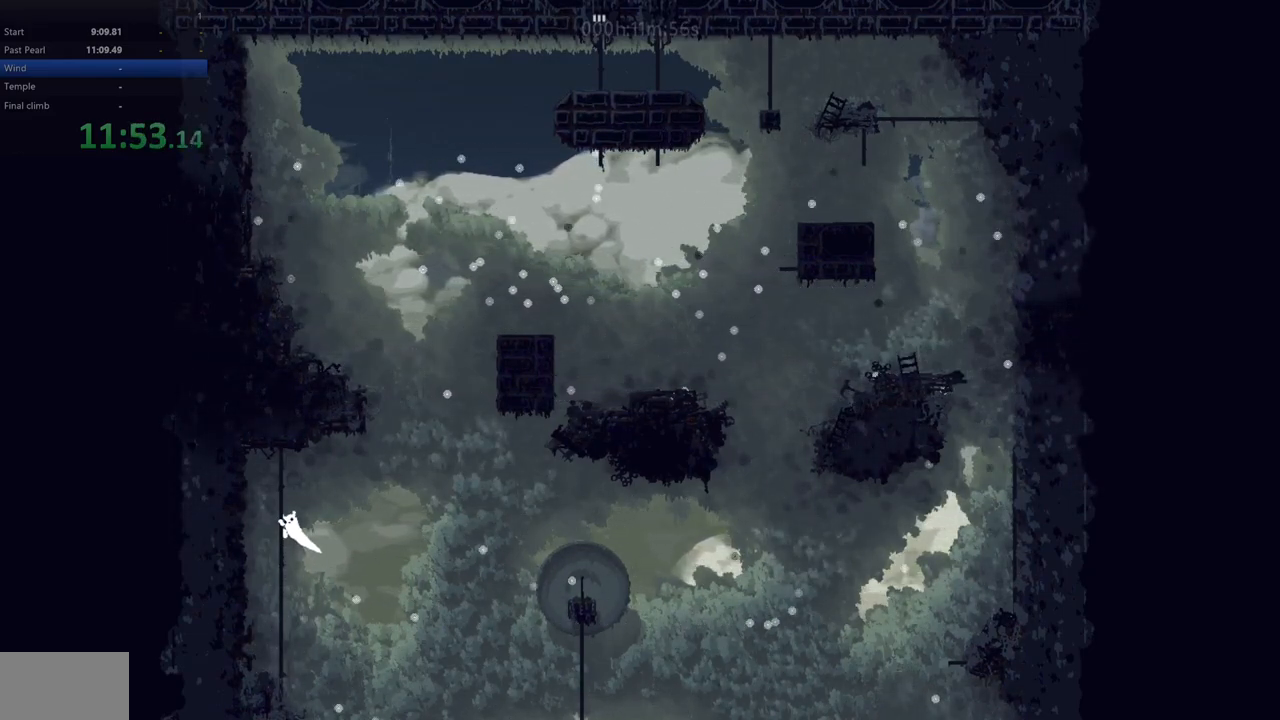
{"keys": ["right"], "events": [[117, "up", "down"], [167, "up", "up"]]}
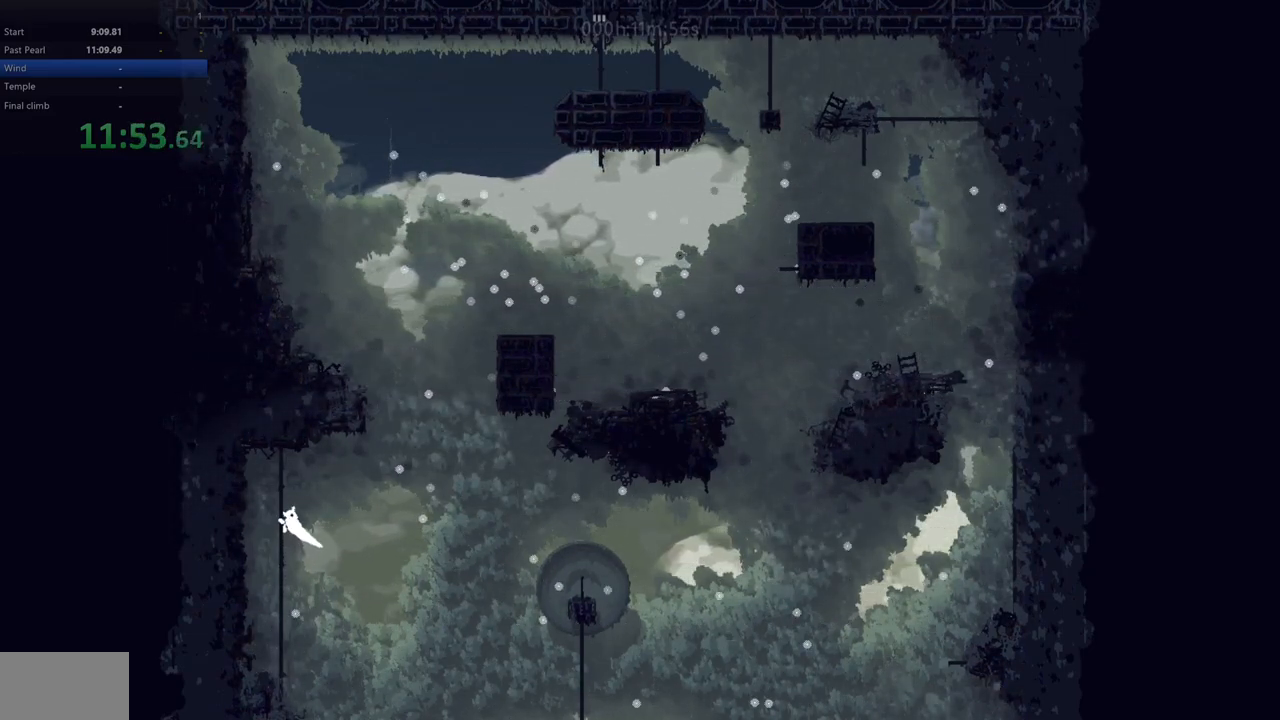
{"keys": ["right"], "events": []}